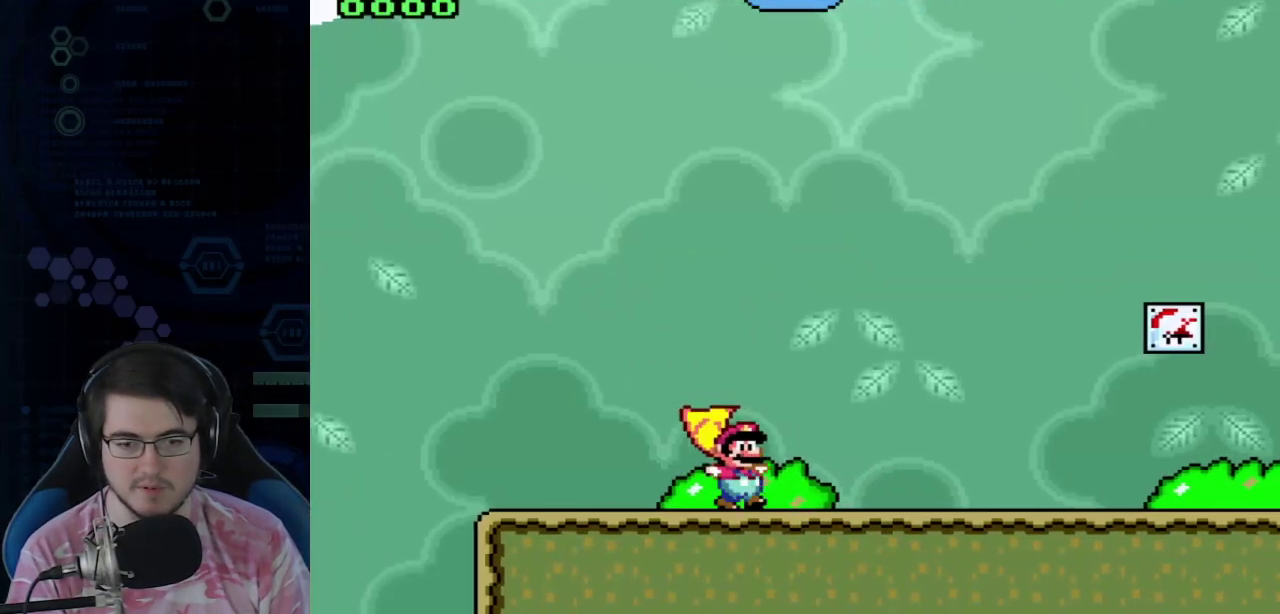
Gameplay with a controller (Nintendo layout); each line is a JSON object with the inputs held at the frame after it (dt_ms = milliseconds from this image to that frame). "events" lists button and stick changes between this image and that frame as [ms after this image, input, new state], when the widget could be followed in between. Not read: DPAD_RIGHT L3 R3 Y.
{"dt_ms": 700, "buttons": [], "events": []}
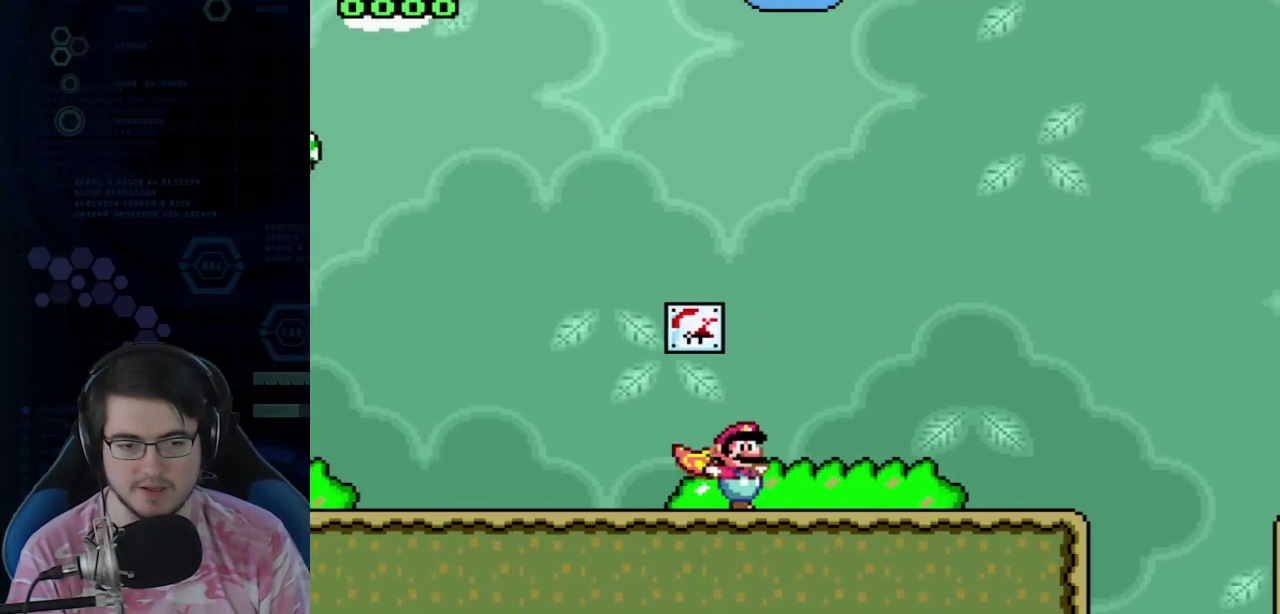
{"dt_ms": 400, "buttons": [], "events": []}
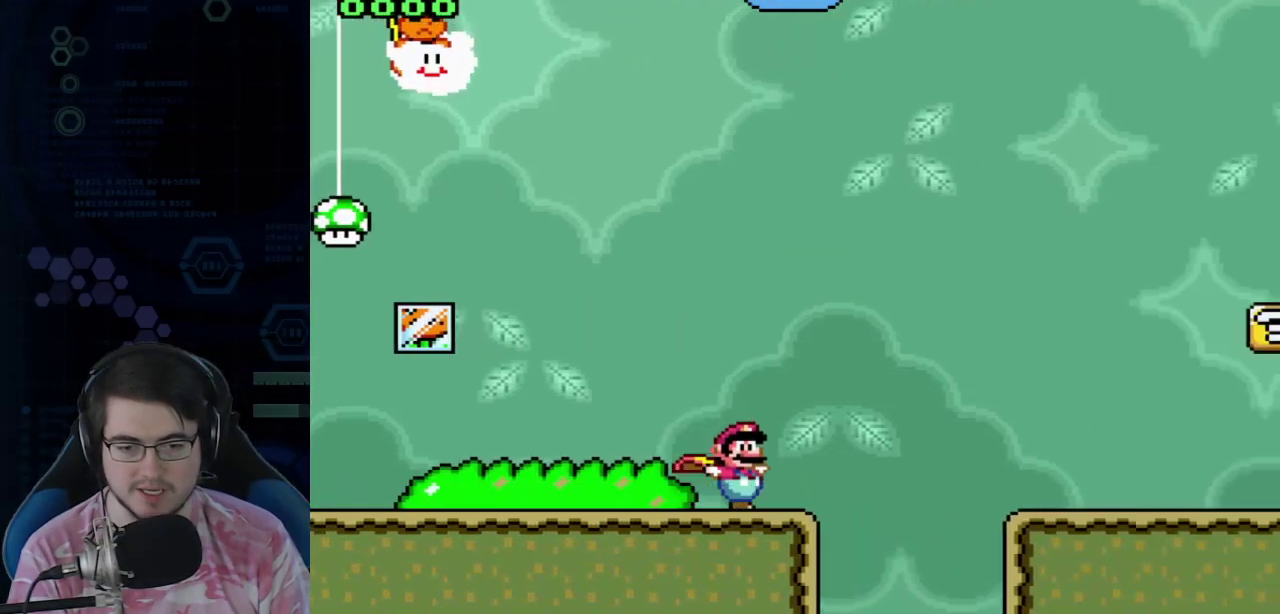
{"dt_ms": 300, "buttons": [], "events": [[50, "A", "down"], [200, "A", "up"]]}
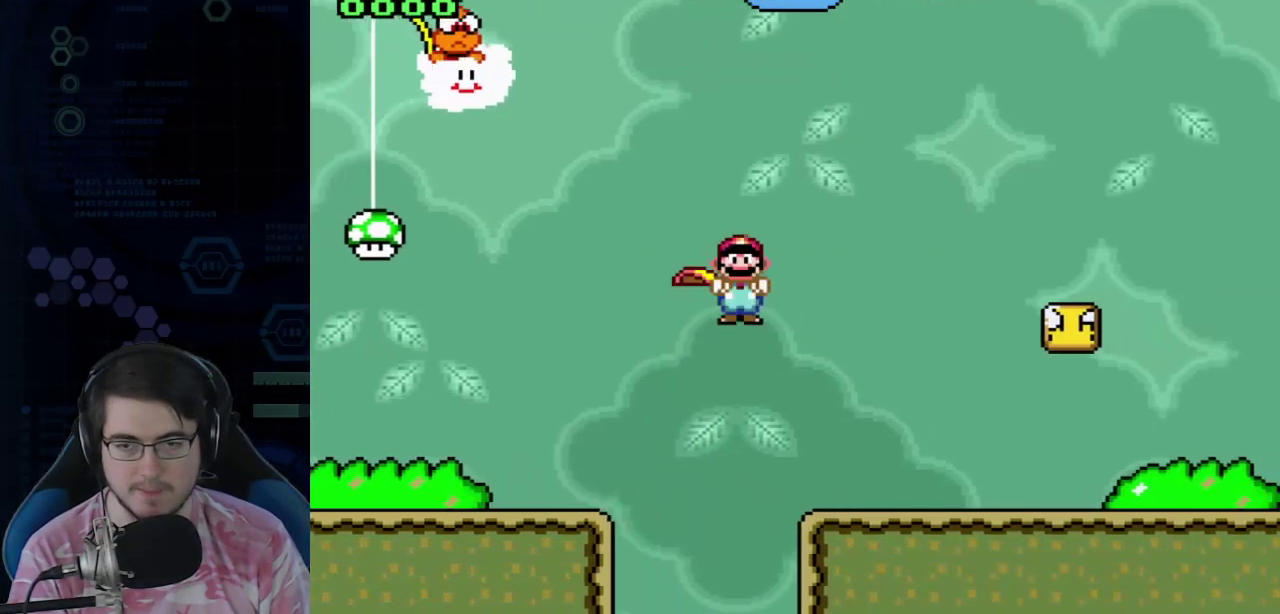
{"dt_ms": 700, "buttons": ["A"], "events": [[50, "DPAD_LEFT", "down"], [183, "A", "down"], [217, "DPAD_LEFT", "up"]]}
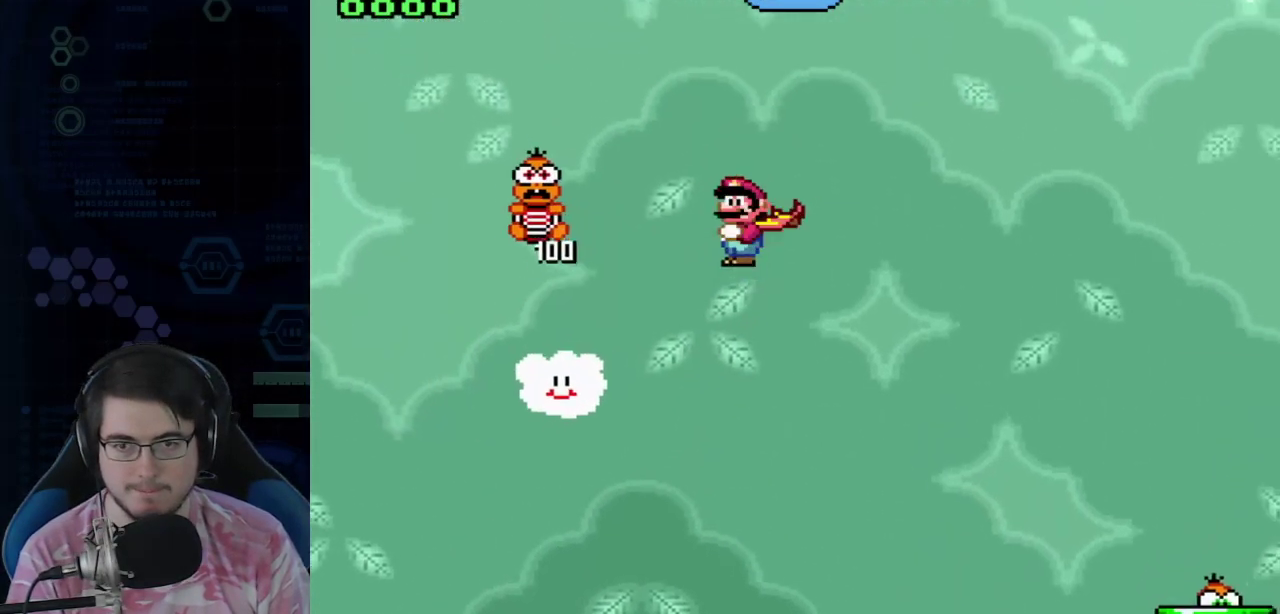
{"dt_ms": 700, "buttons": [], "events": [[67, "A", "up"]]}
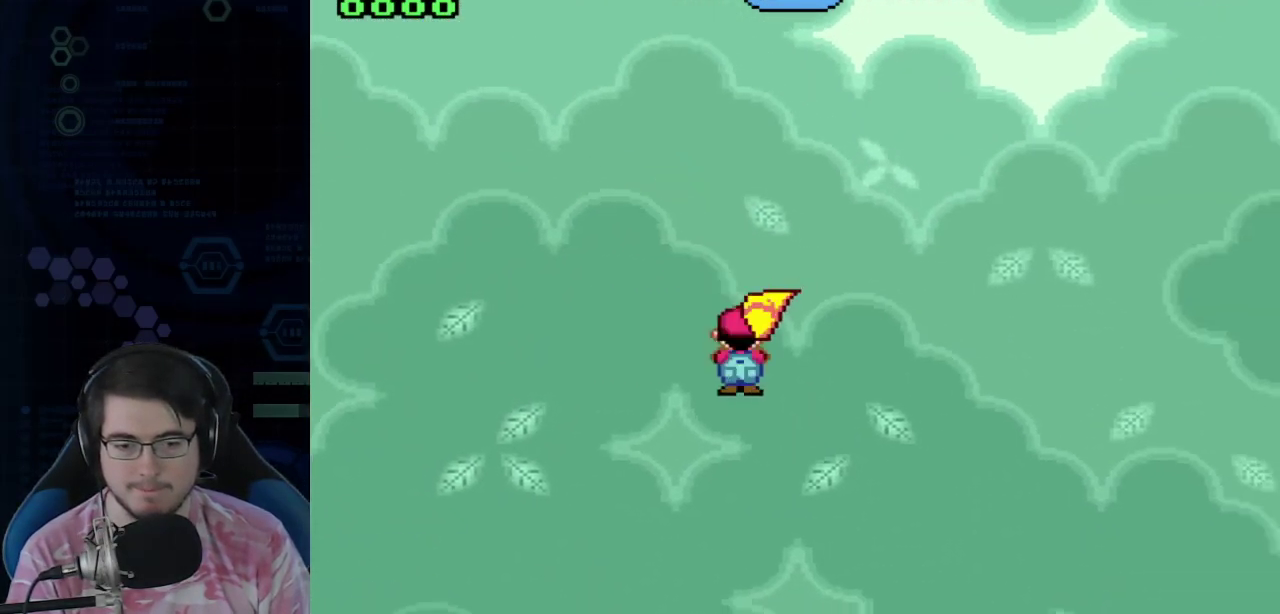
{"dt_ms": 300, "buttons": [], "events": [[117, "DPAD_LEFT", "down"], [283, "DPAD_LEFT", "up"]]}
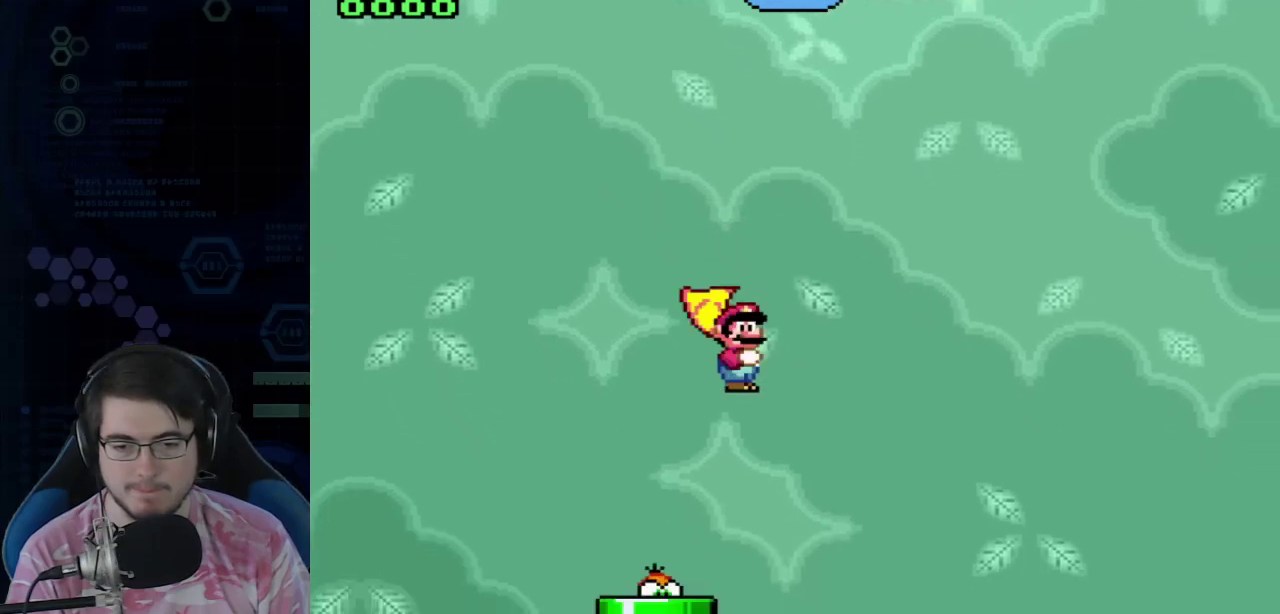
{"dt_ms": 400, "buttons": [], "events": []}
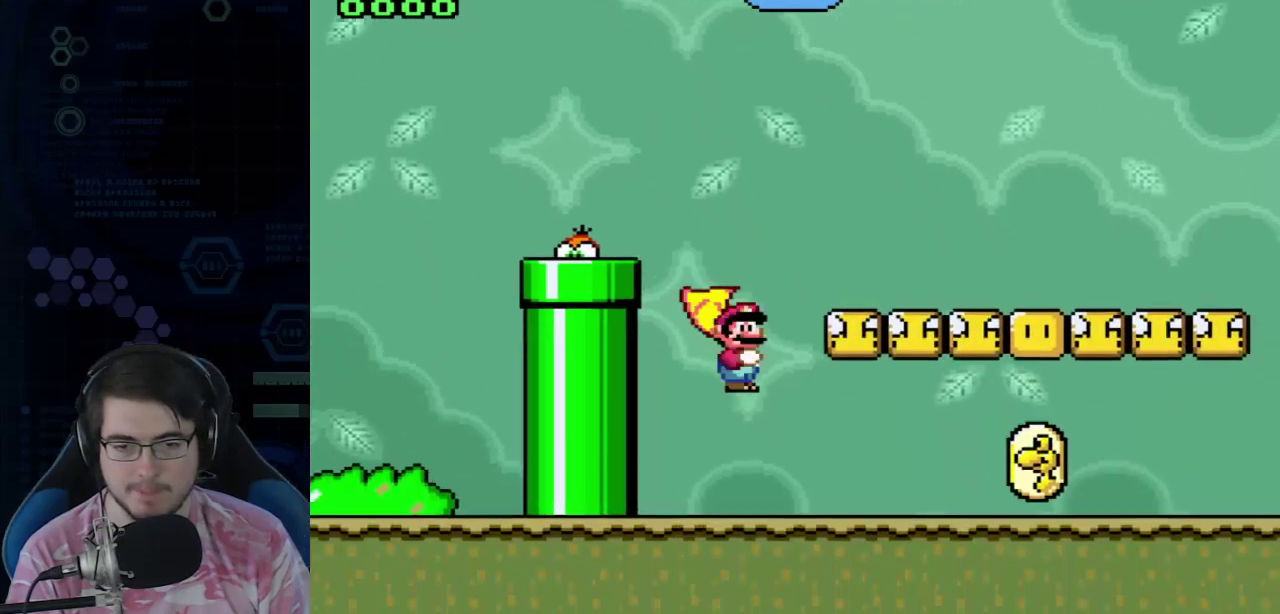
{"dt_ms": 700, "buttons": ["A"], "events": [[550, "A", "down"]]}
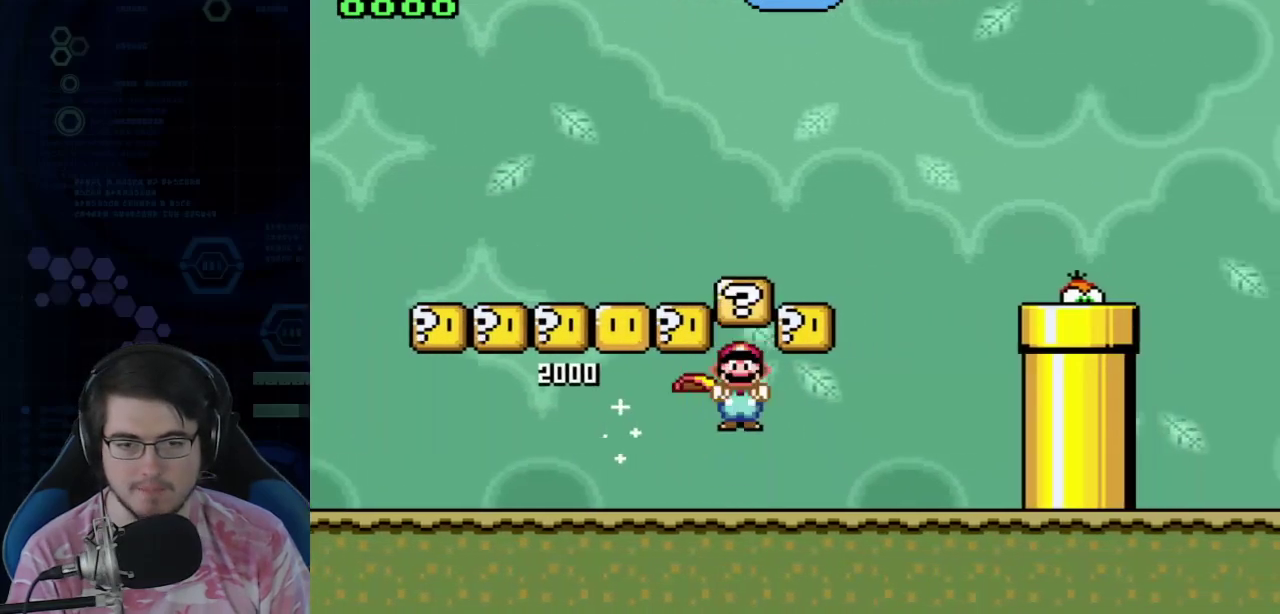
{"dt_ms": 400, "buttons": ["DPAD_LEFT"], "events": [[100, "DPAD_LEFT", "down"], [233, "A", "up"]]}
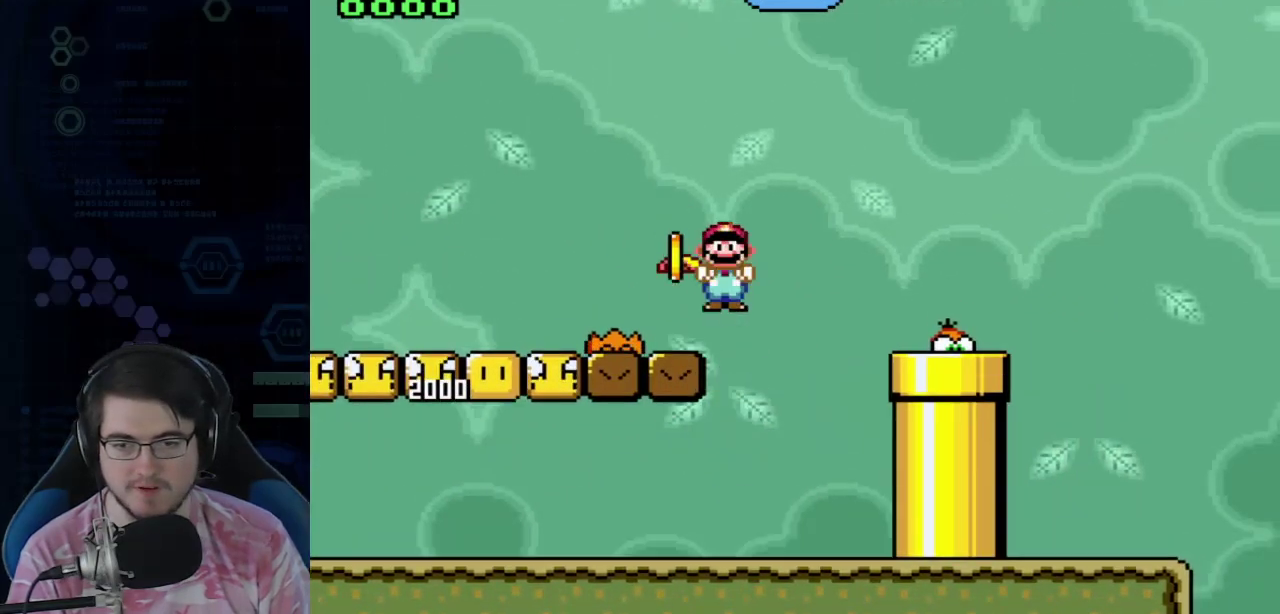
{"dt_ms": 300, "buttons": [], "events": [[67, "DPAD_LEFT", "up"], [200, "L2", "down"], [300, "L2", "up"]]}
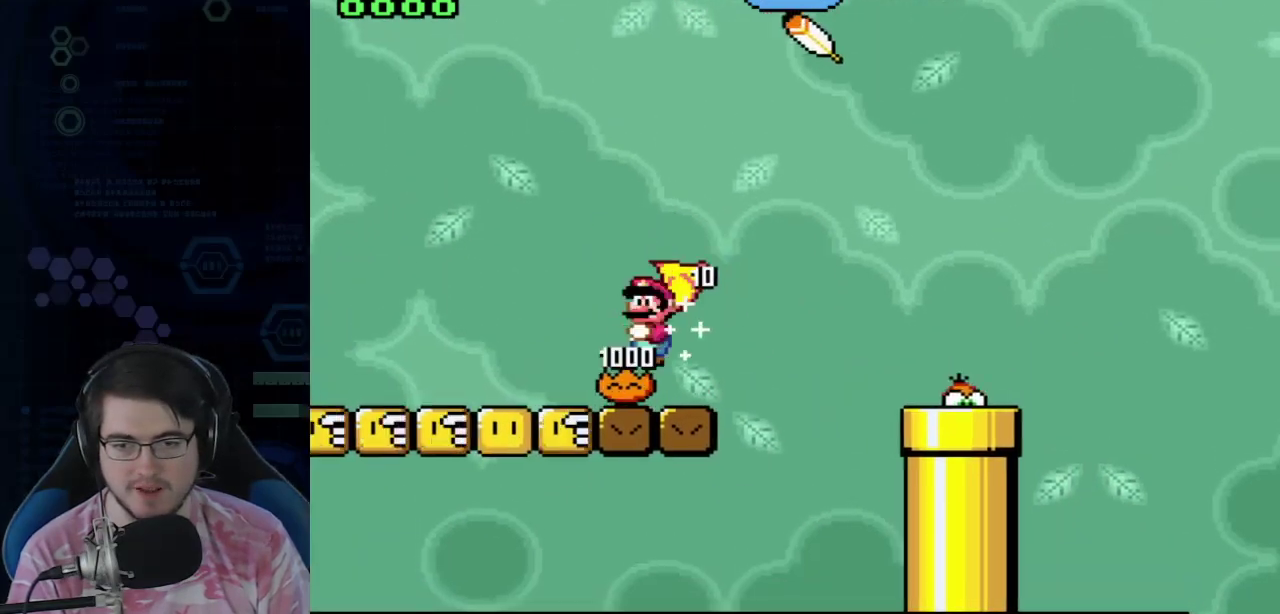
{"dt_ms": 700, "buttons": ["DPAD_LEFT"], "events": [[117, "DPAD_LEFT", "down"]]}
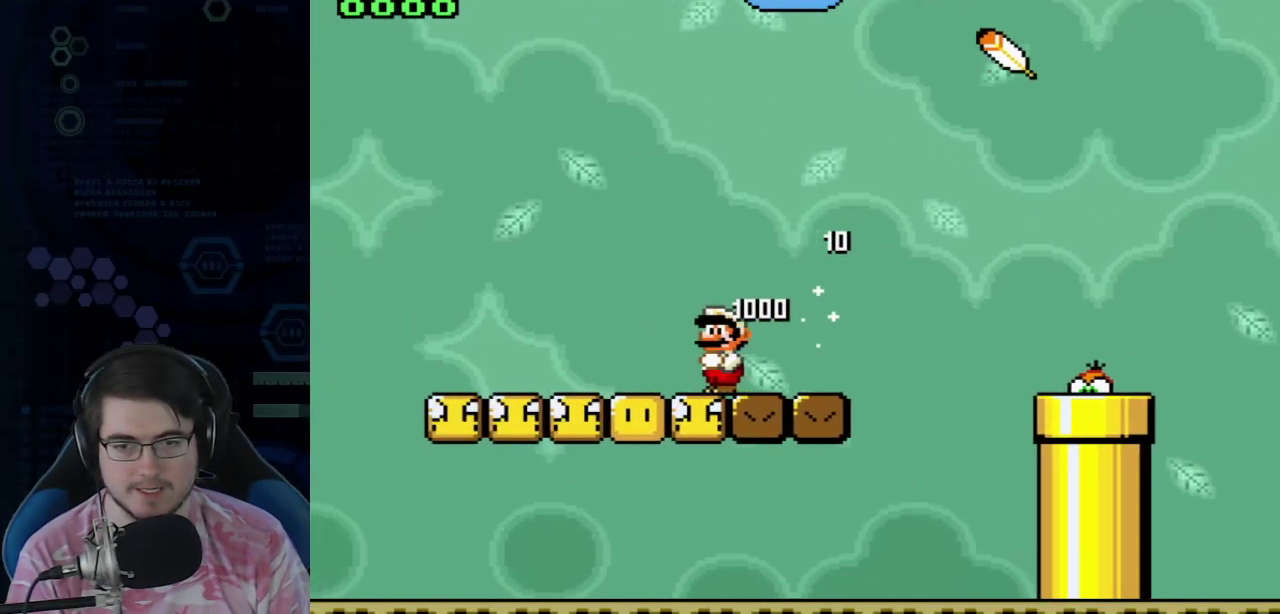
{"dt_ms": 400, "buttons": ["DPAD_LEFT"], "events": []}
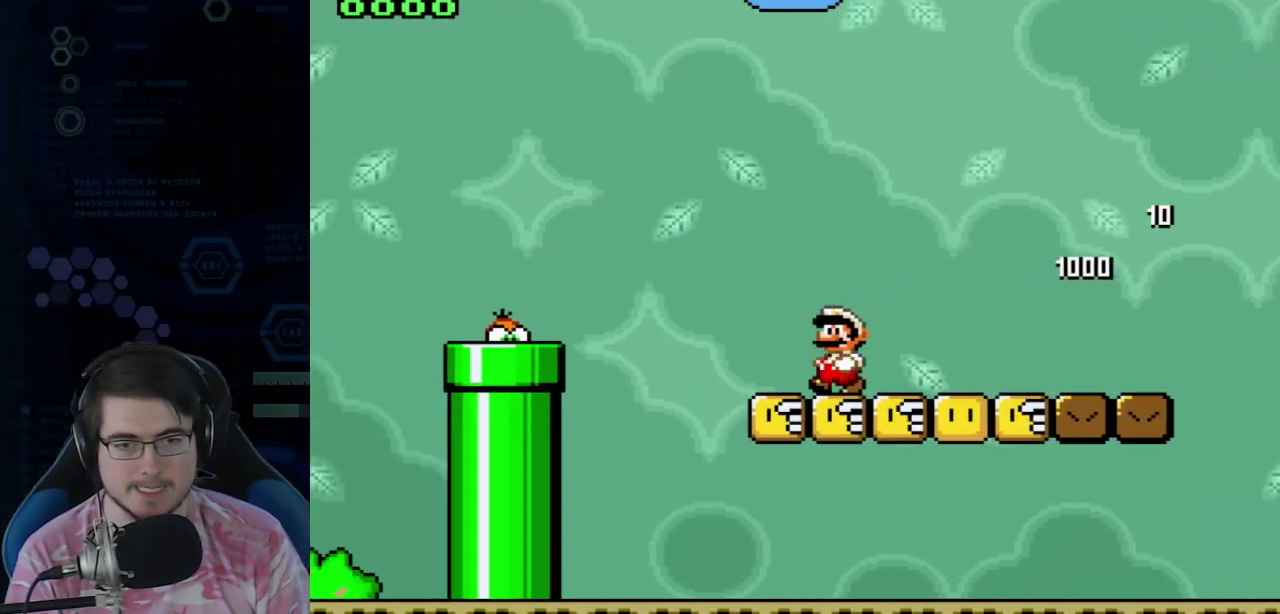
{"dt_ms": 600, "buttons": [], "events": [[33, "A", "down"], [67, "DPAD_LEFT", "up"], [133, "A", "up"]]}
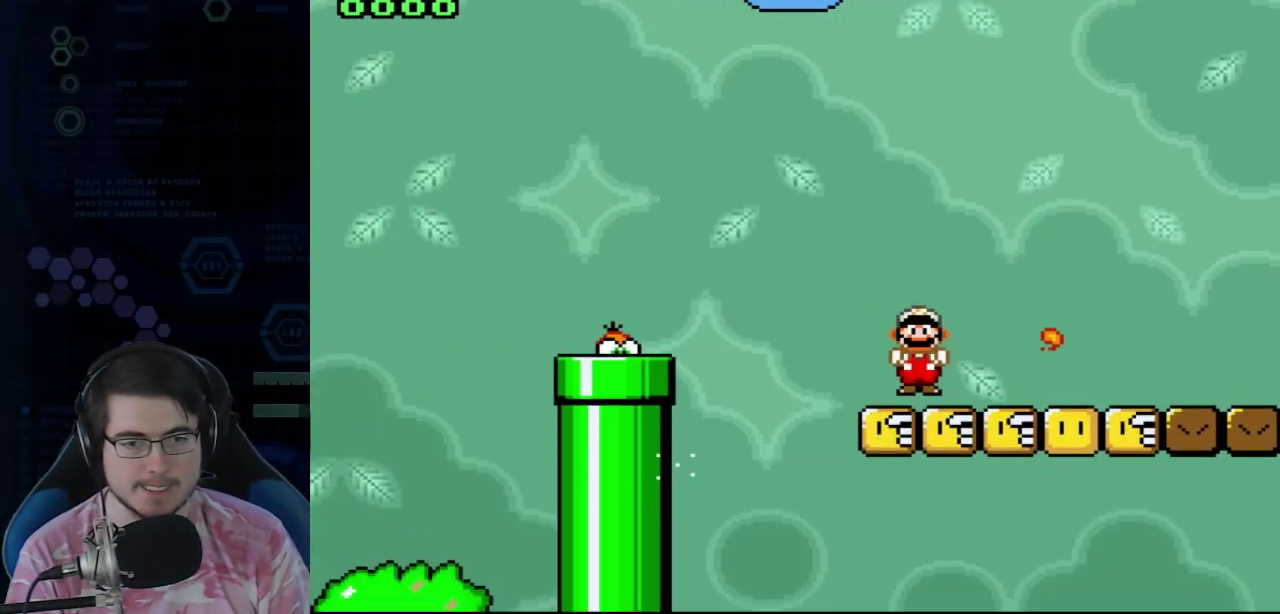
{"dt_ms": 300, "buttons": [], "events": []}
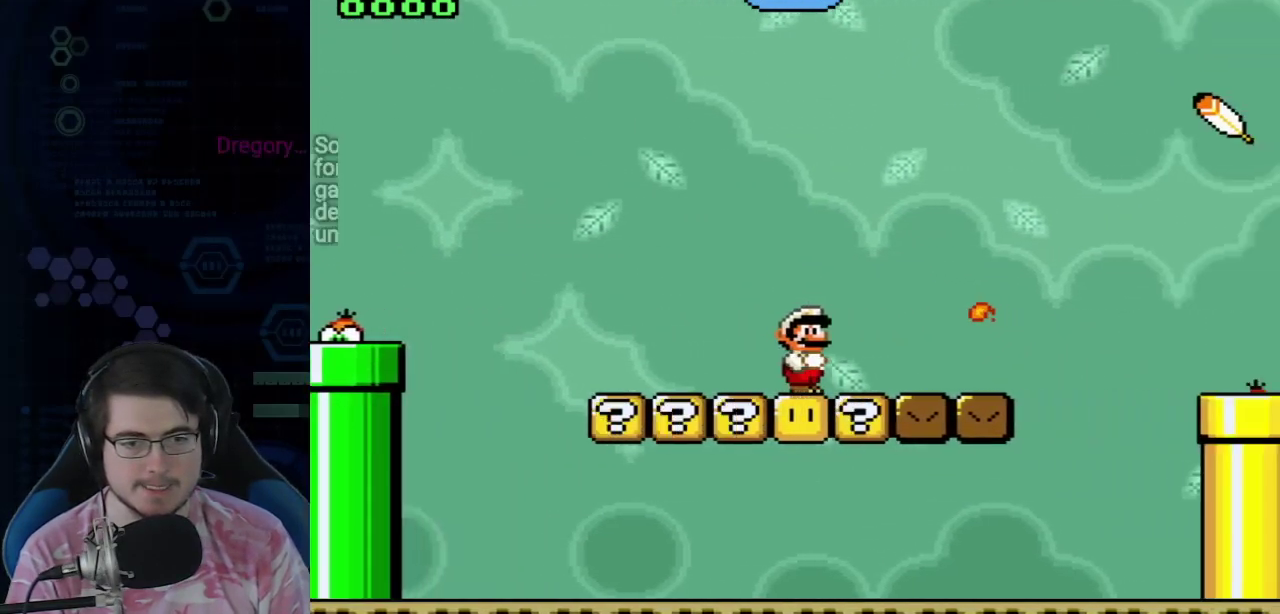
{"dt_ms": 700, "buttons": ["A"], "events": [[267, "A", "down"]]}
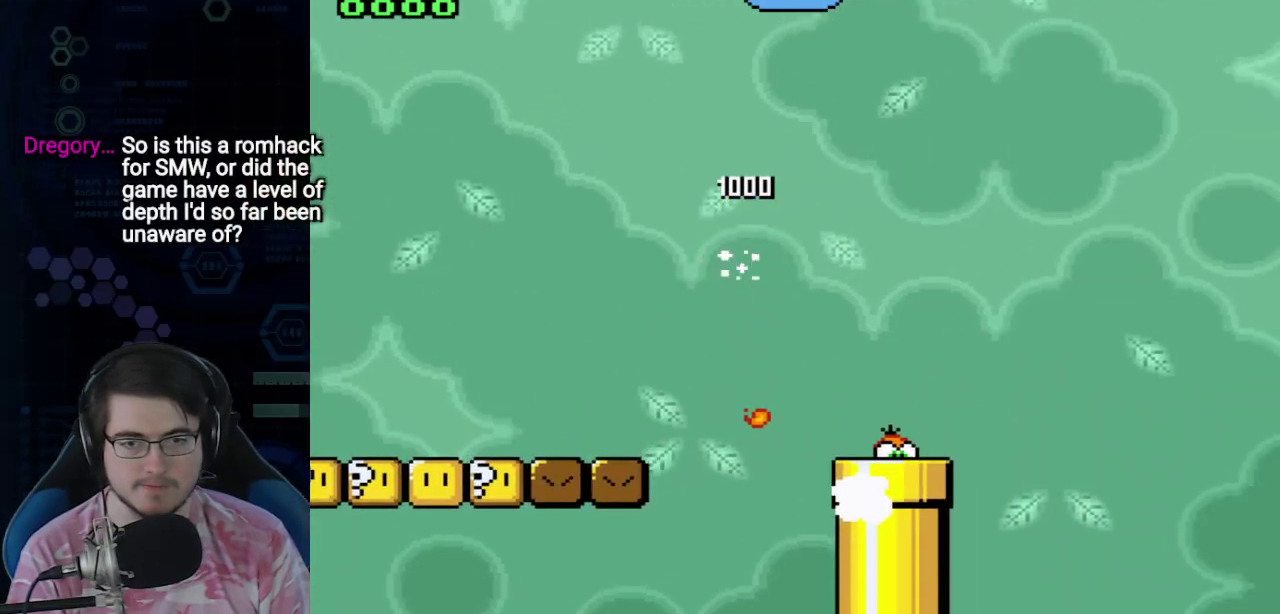
{"dt_ms": 300, "buttons": ["A"], "events": []}
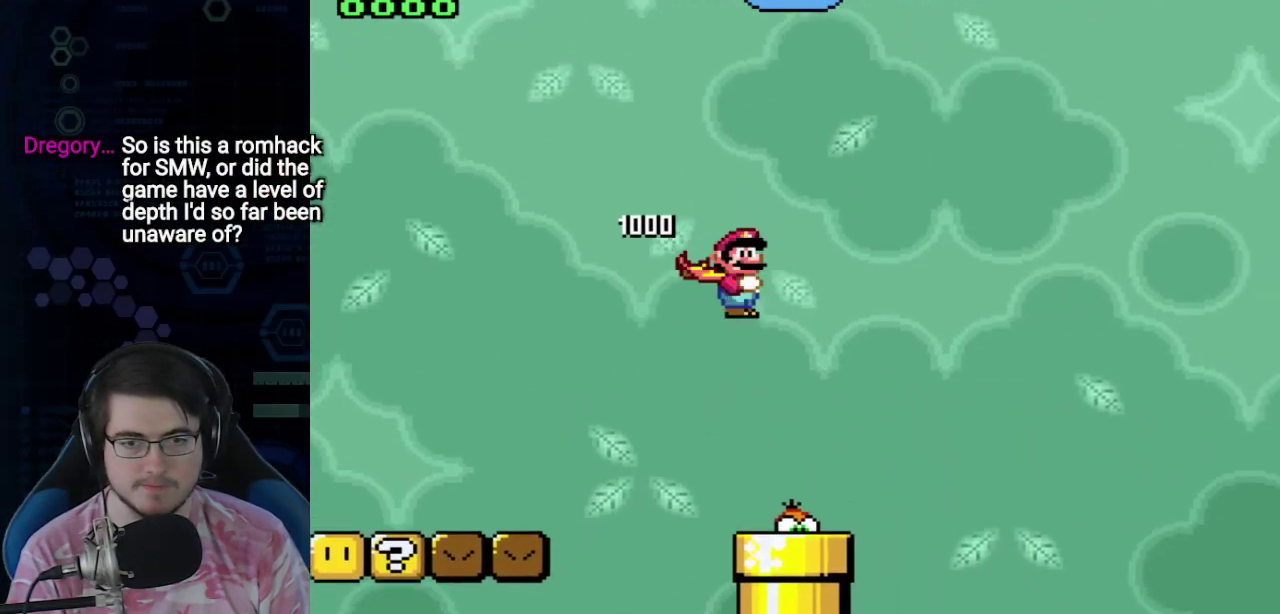
{"dt_ms": 700, "buttons": ["A"], "events": []}
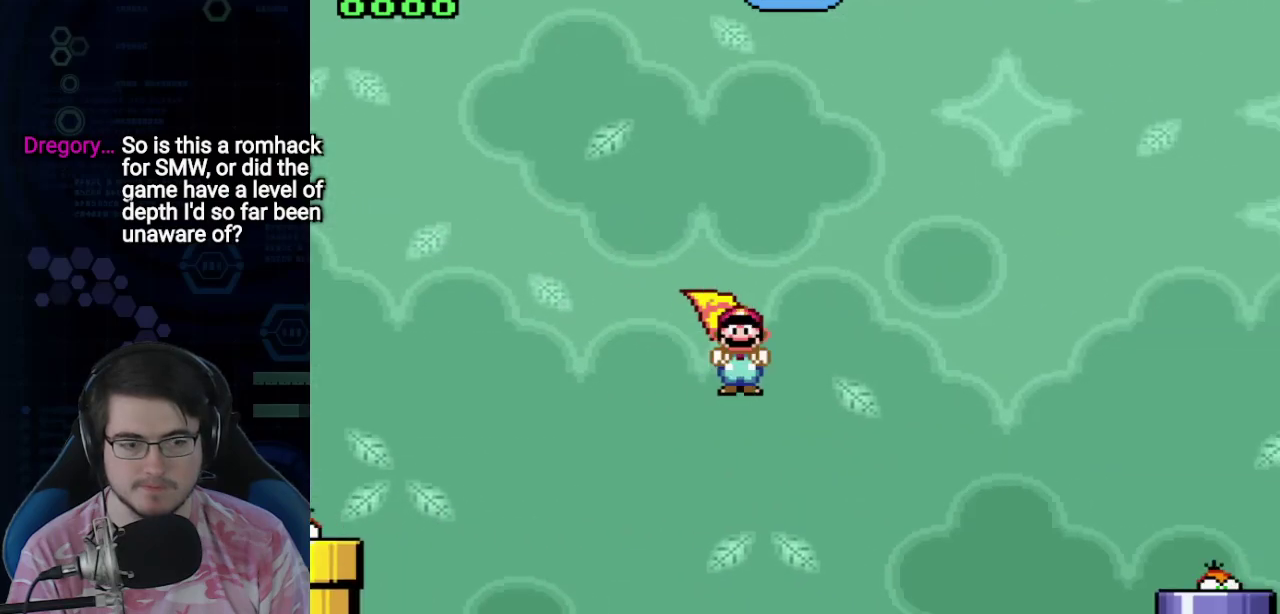
{"dt_ms": 700, "buttons": [], "events": [[333, "A", "up"]]}
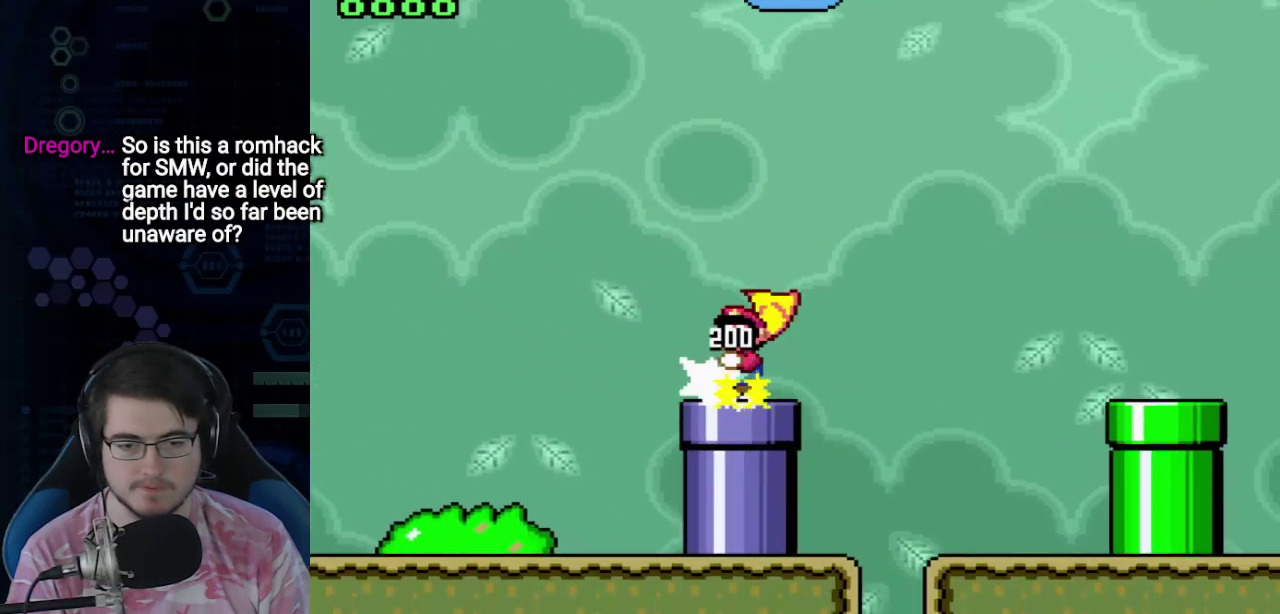
{"dt_ms": 300, "buttons": ["A"], "events": [[33, "A", "down"]]}
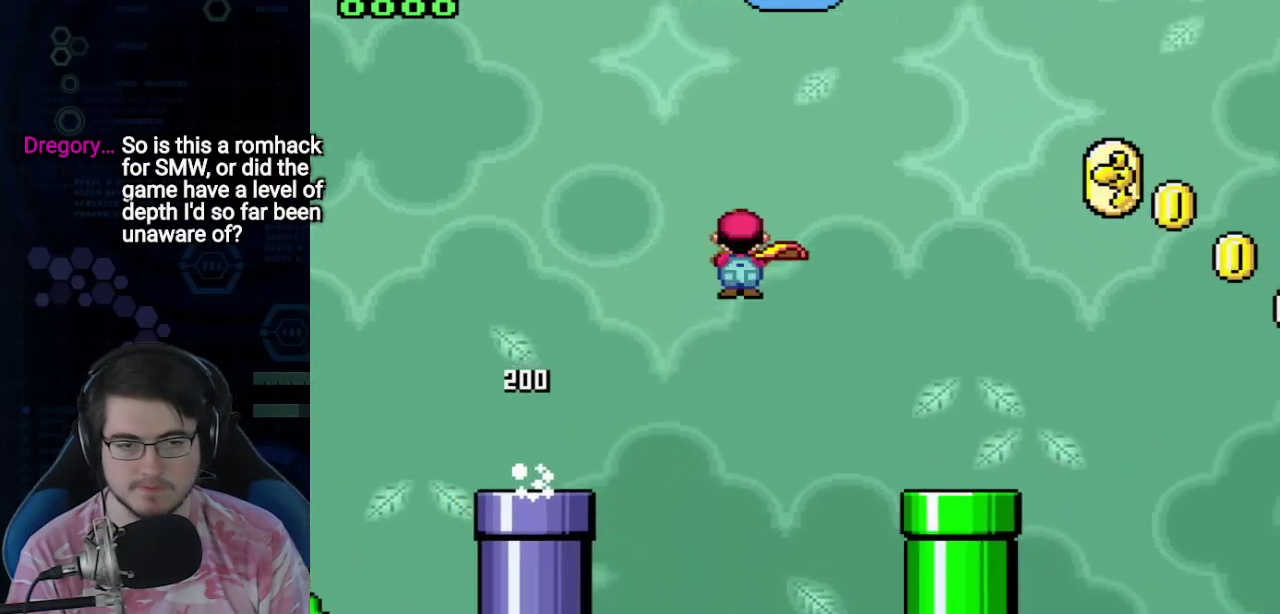
{"dt_ms": 400, "buttons": [], "events": [[183, "A", "up"]]}
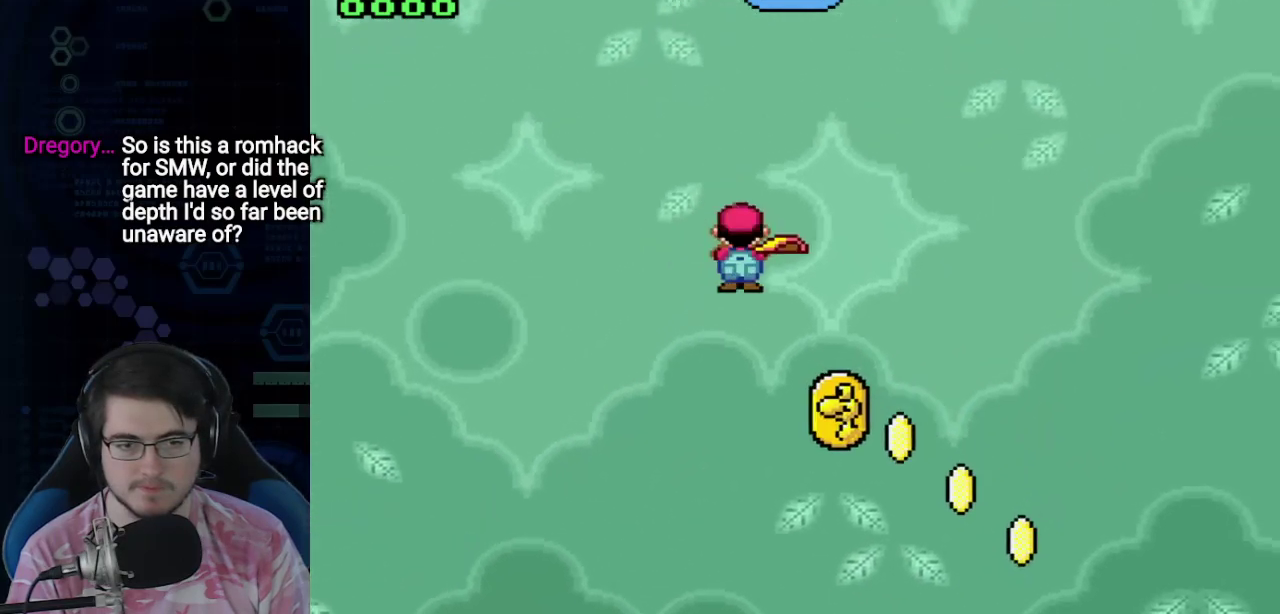
{"dt_ms": 600, "buttons": ["A"], "events": [[67, "DPAD_LEFT", "down"], [200, "DPAD_LEFT", "up"], [250, "A", "down"]]}
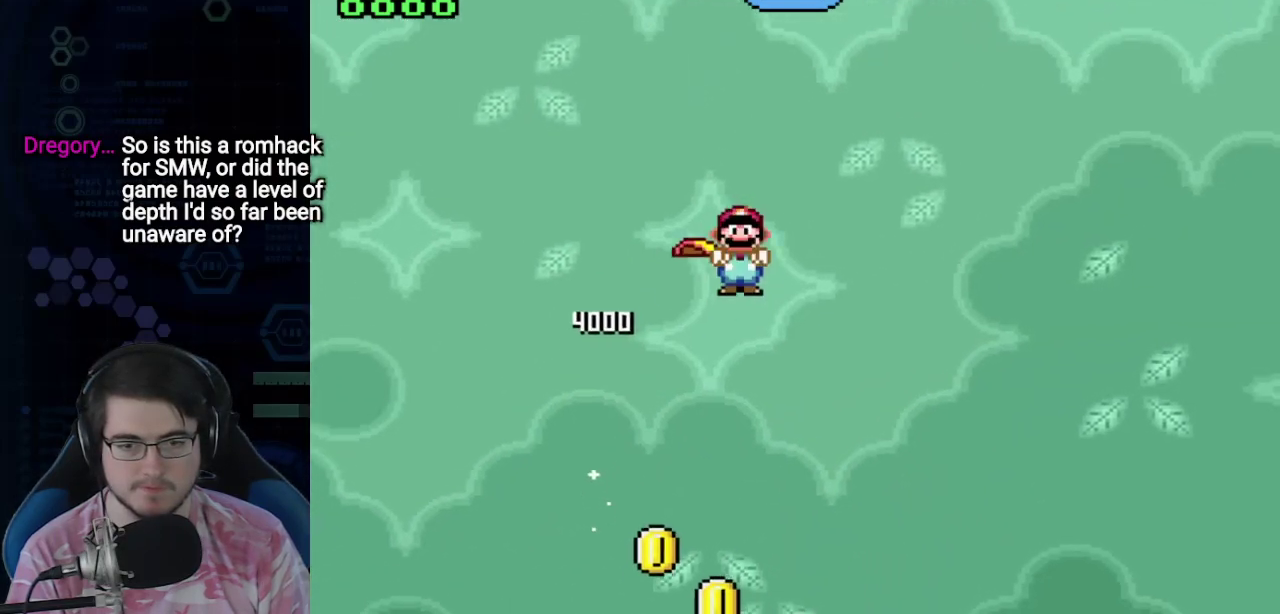
{"dt_ms": 500, "buttons": ["A"], "events": []}
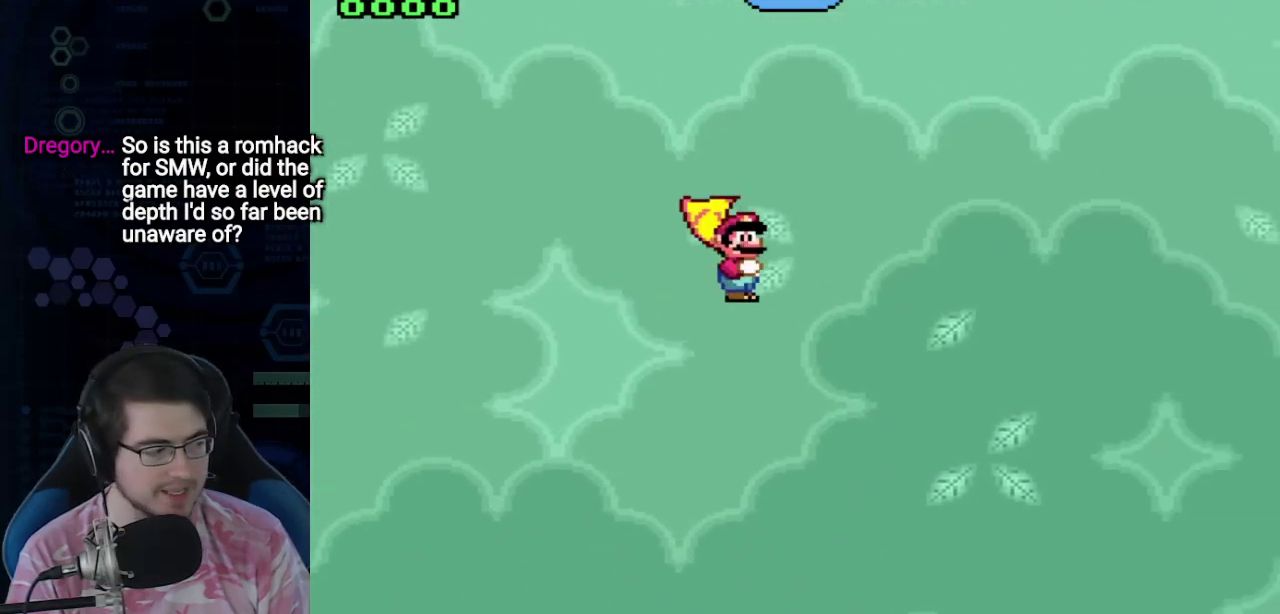
{"dt_ms": 400, "buttons": [], "events": [[33, "A", "up"]]}
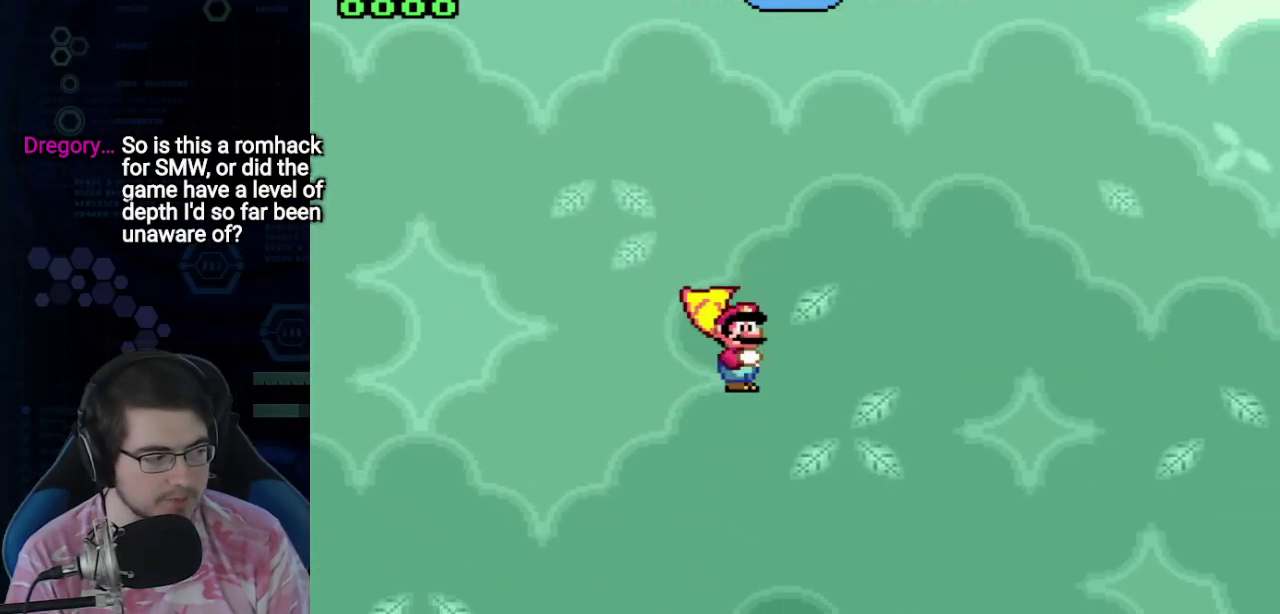
{"dt_ms": 700, "buttons": ["A"], "events": [[33, "A", "down"]]}
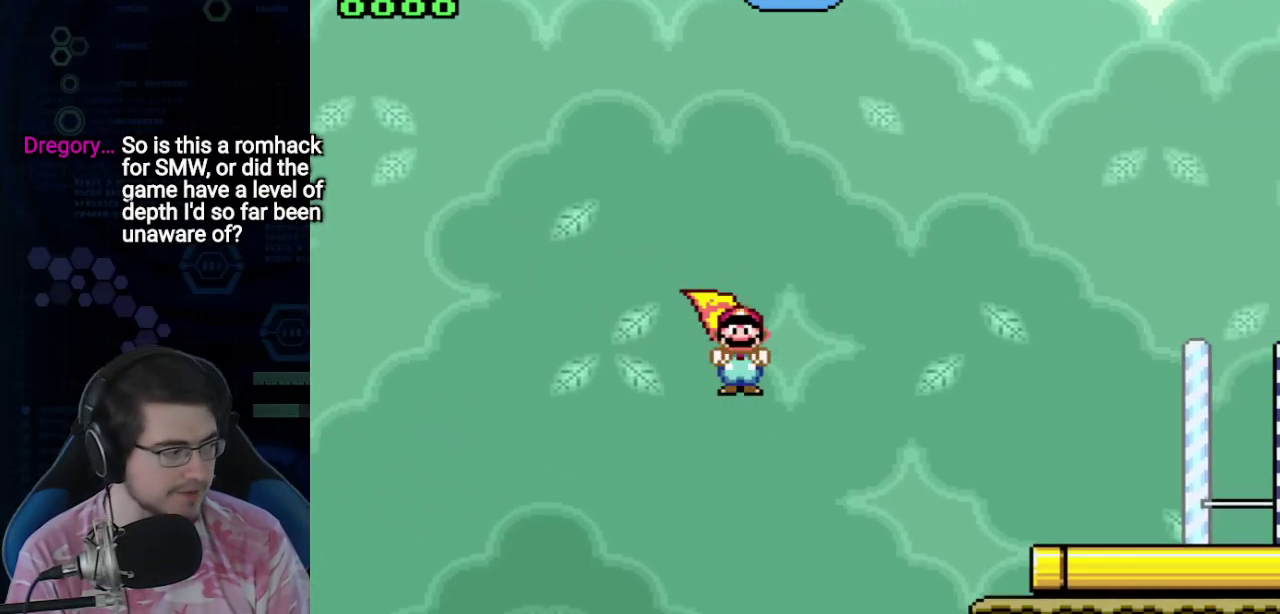
{"dt_ms": 400, "buttons": [], "events": [[50, "A", "up"]]}